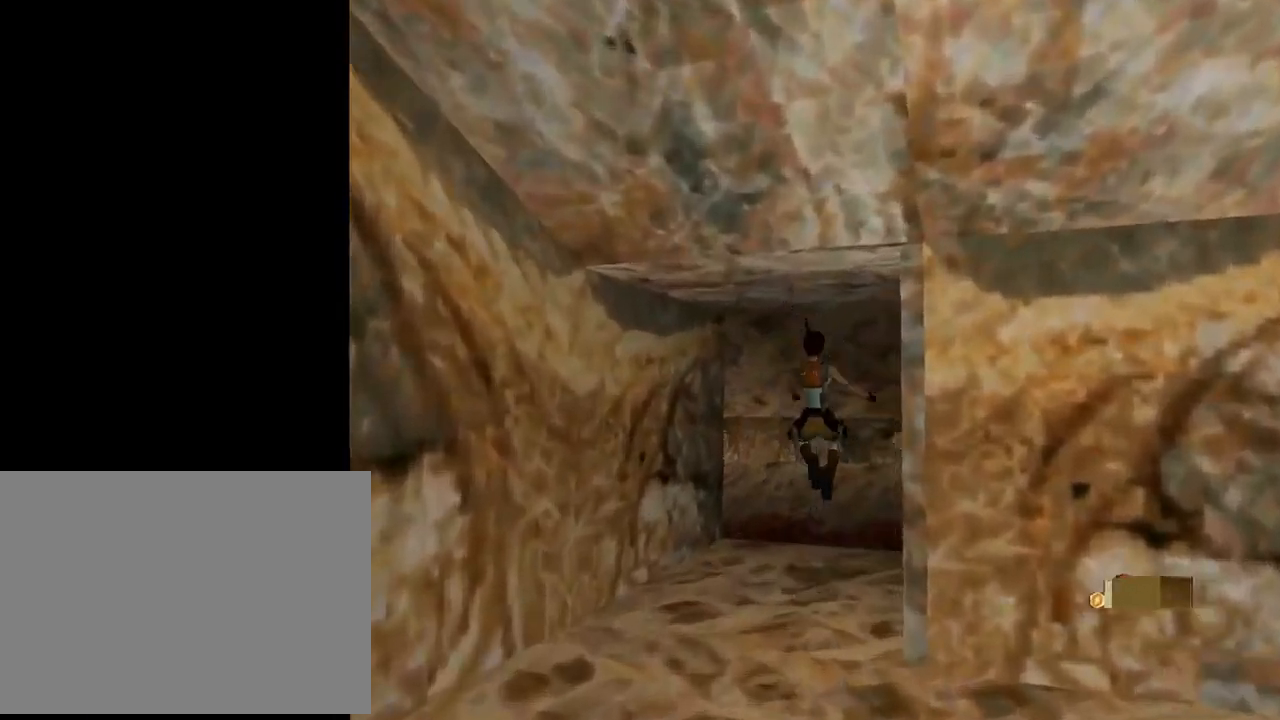
Gameplay with a controller (PlayStation layout); each line is a JSON object with the inputs held at the frame after it. "events" lists button and stick changes between this image and that frame as [ms after this image, input, new state], when the widget could be followed in between. Not read: R1 right_stick.
{"buttons": ["DPAD_UP", "DPAD_RIGHT"], "left_stick": "center", "events": [[33, "DPAD_RIGHT", "up"], [400, "DPAD_RIGHT", "down"]]}
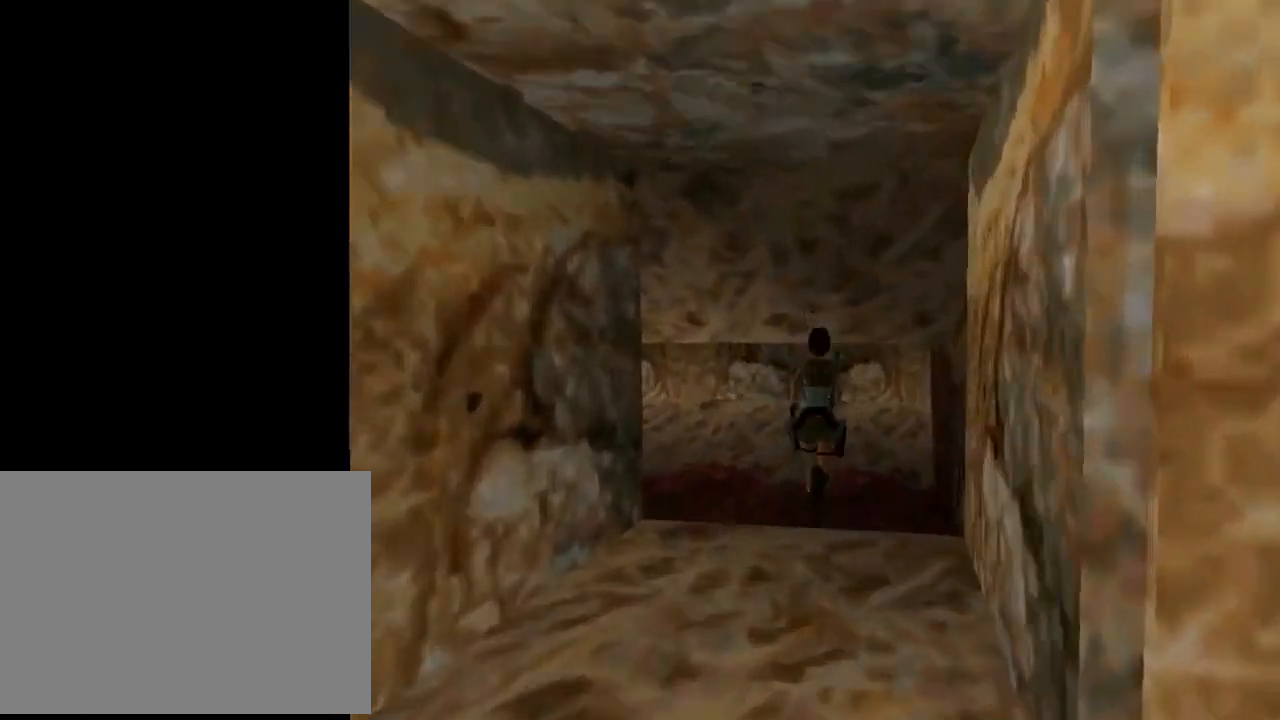
{"buttons": ["DPAD_UP", "DPAD_RIGHT"], "left_stick": "center", "events": []}
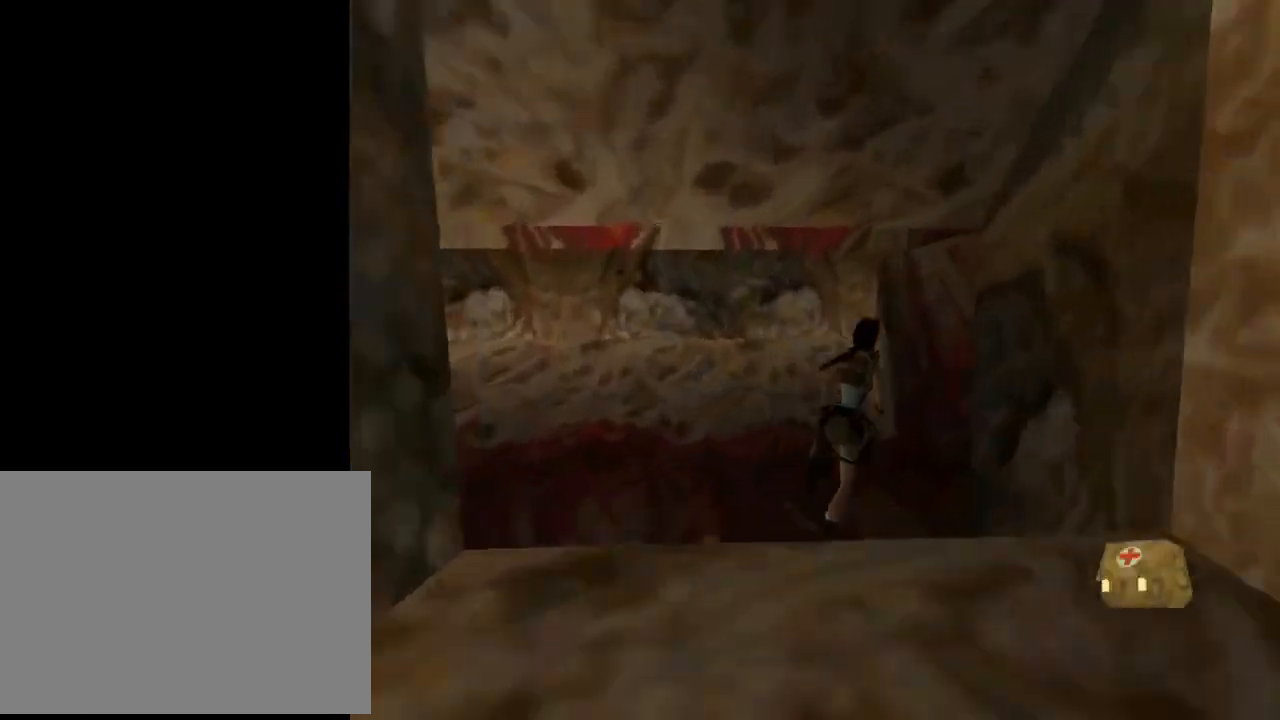
{"buttons": ["R2", "DPAD_UP"], "left_stick": "center", "events": [[300, "DPAD_RIGHT", "up"], [333, "R2", "down"]]}
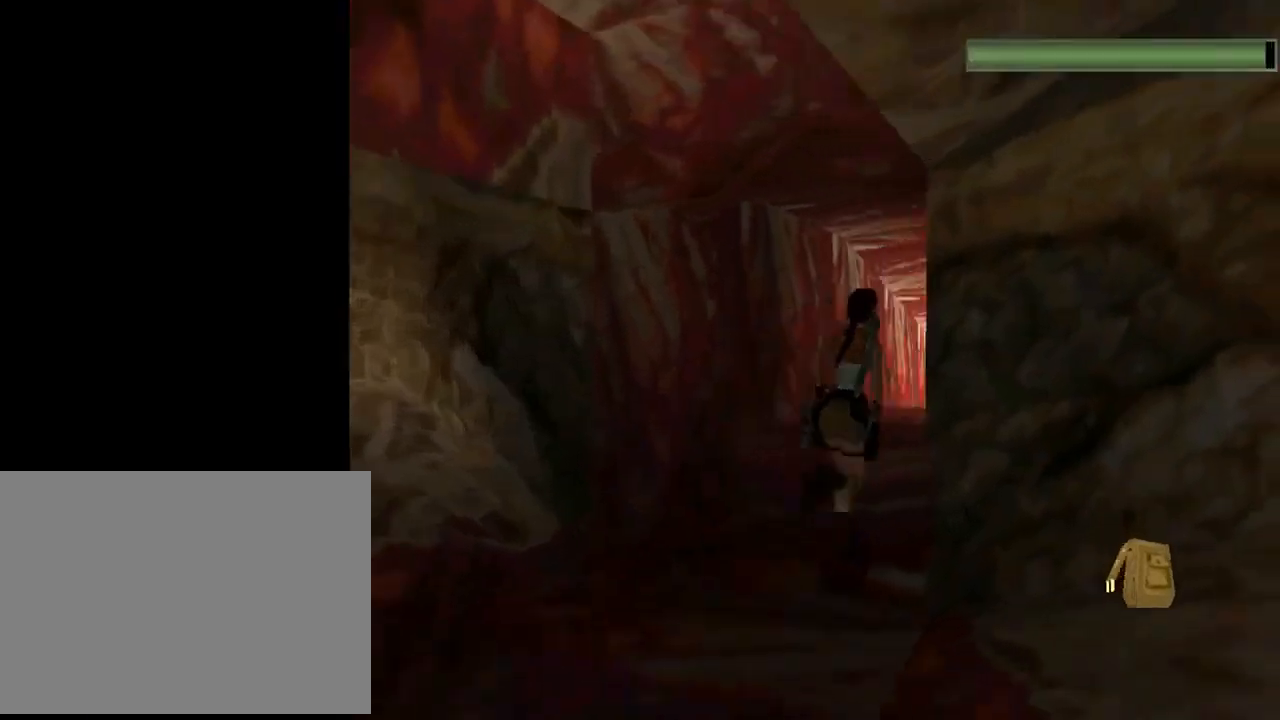
{"buttons": ["R2", "DPAD_UP"], "left_stick": "center", "events": []}
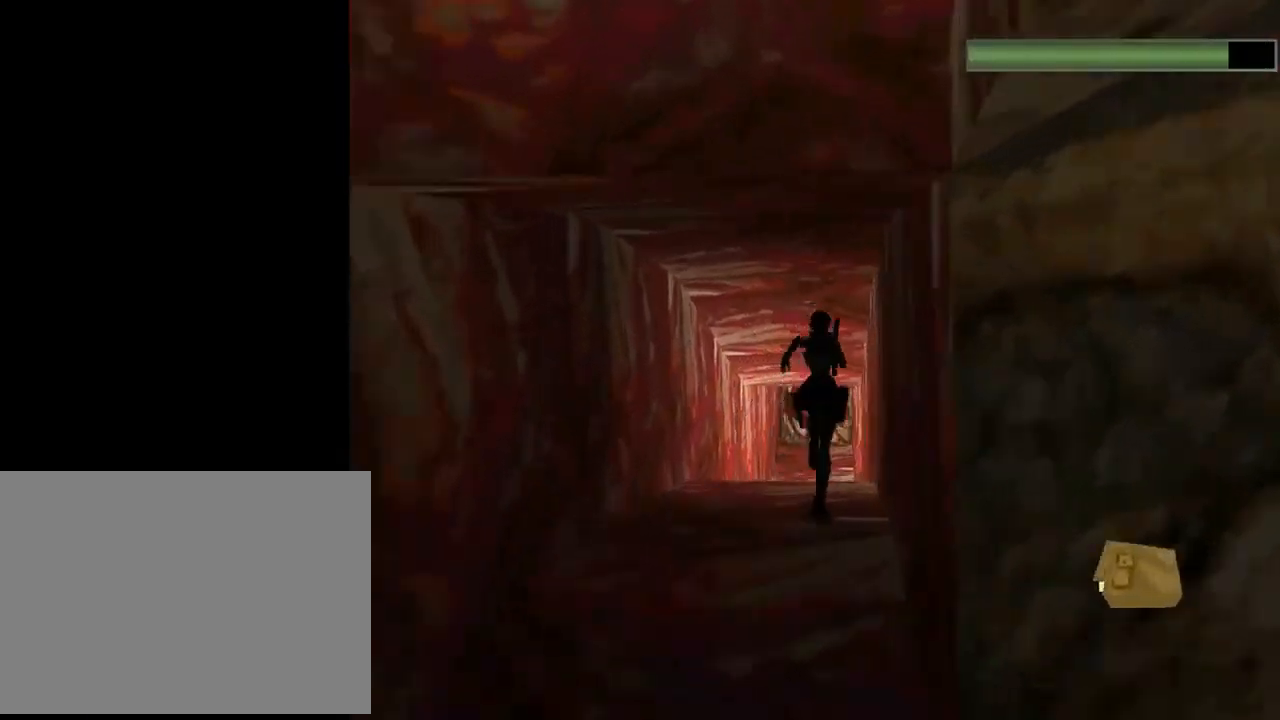
{"buttons": ["R2", "DPAD_UP"], "left_stick": "center", "events": []}
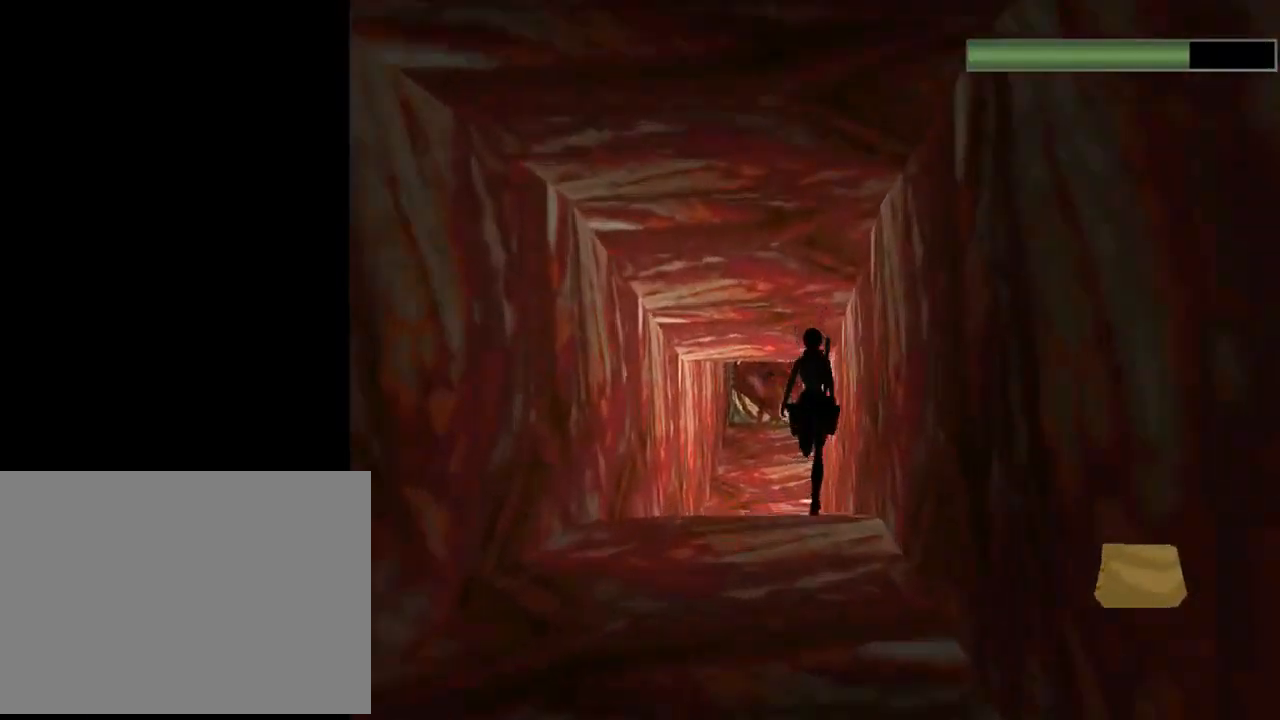
{"buttons": ["R2", "DPAD_UP"], "left_stick": "center", "events": [[467, "DPAD_LEFT", "down"], [500, "DPAD_LEFT", "up"]]}
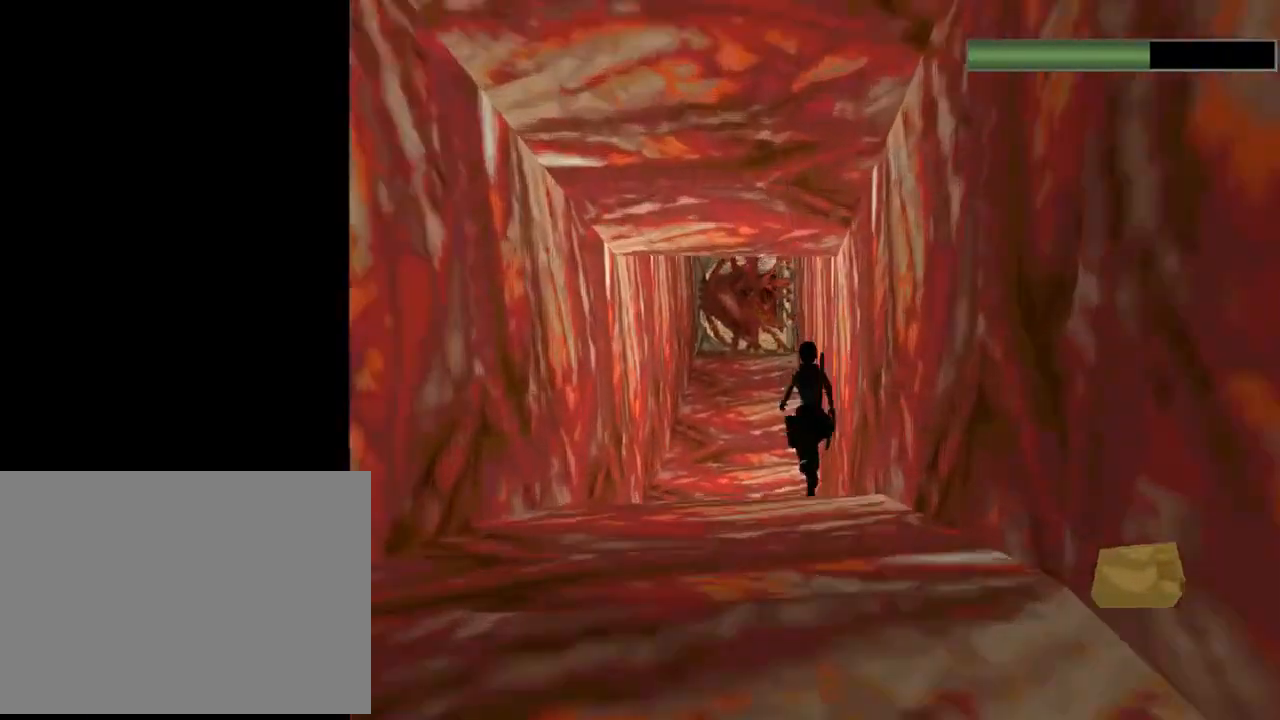
{"buttons": [], "left_stick": "center", "events": [[167, "DPAD_UP", "up"], [267, "R2", "up"]]}
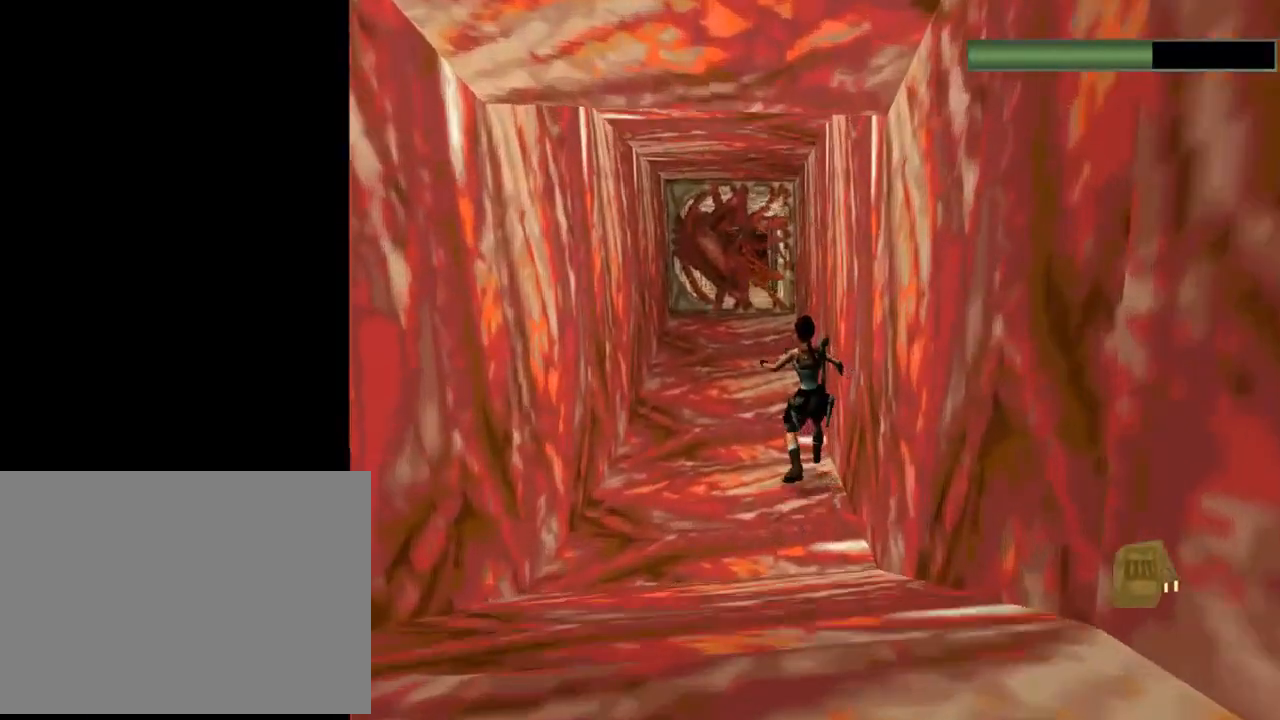
{"buttons": [], "left_stick": "center", "events": []}
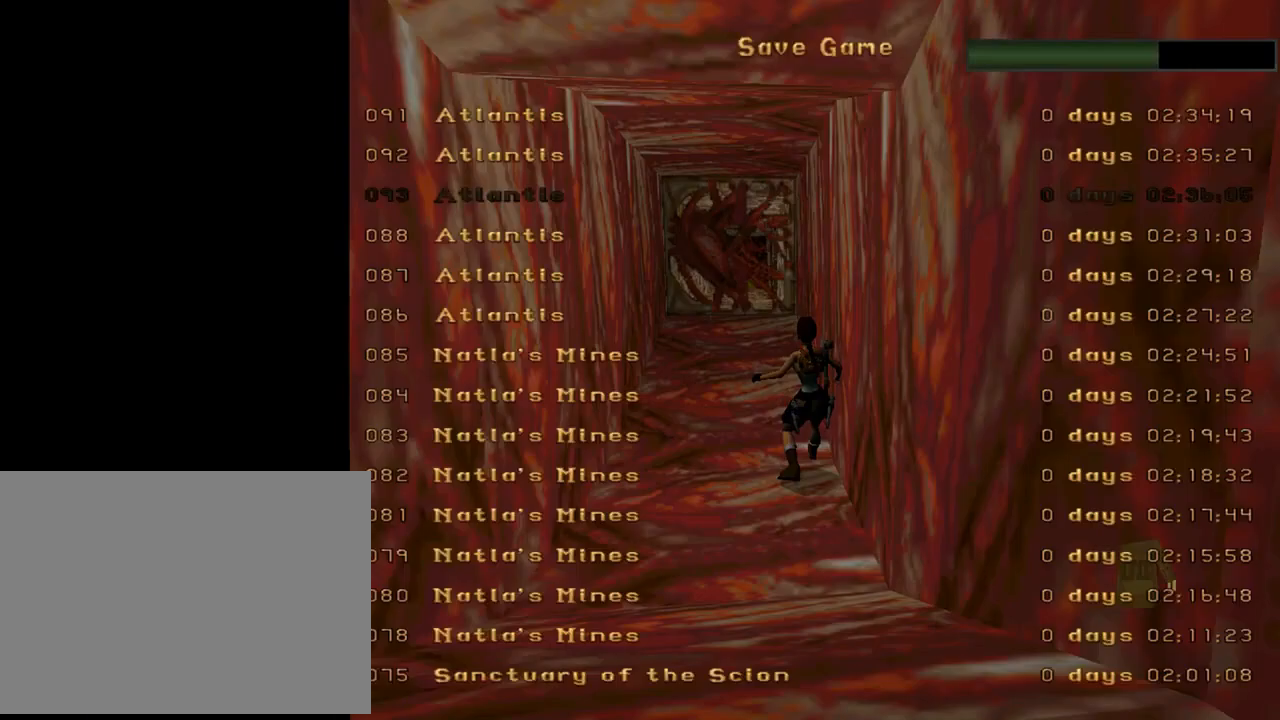
{"buttons": [], "left_stick": "center", "events": []}
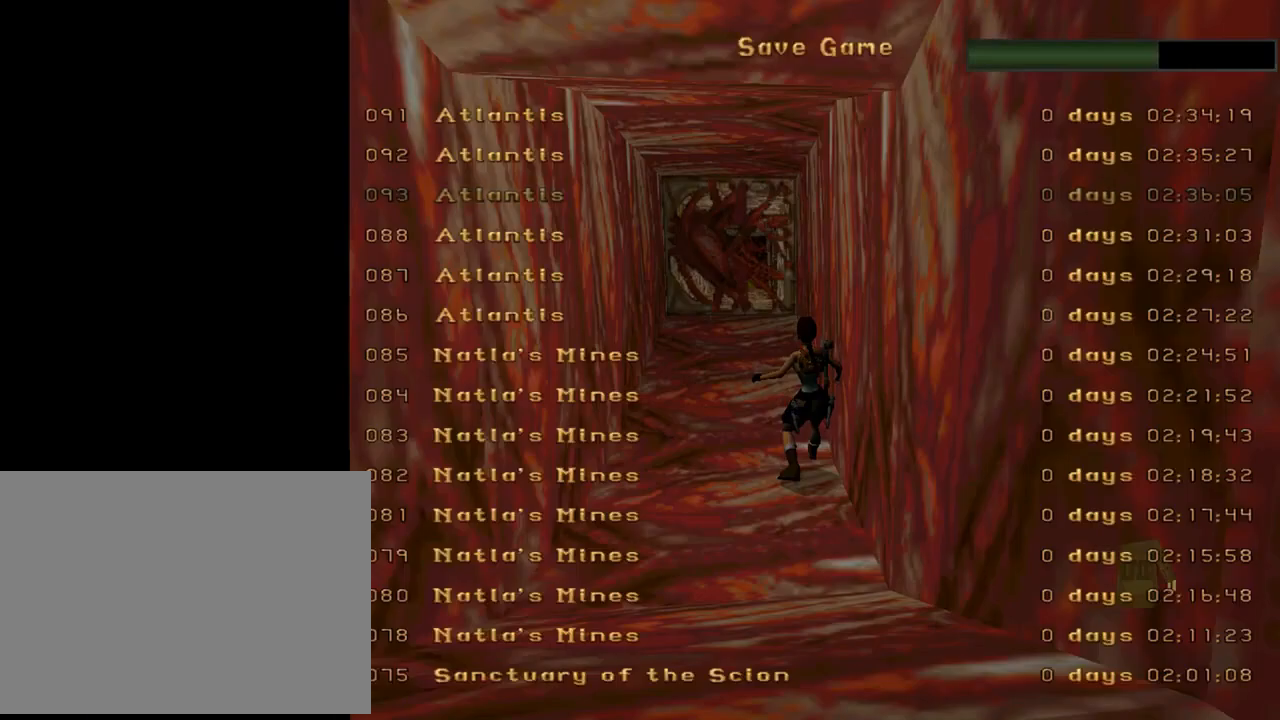
{"buttons": [], "left_stick": "center", "events": [[400, "DPAD_DOWN", "down"], [467, "DPAD_DOWN", "up"]]}
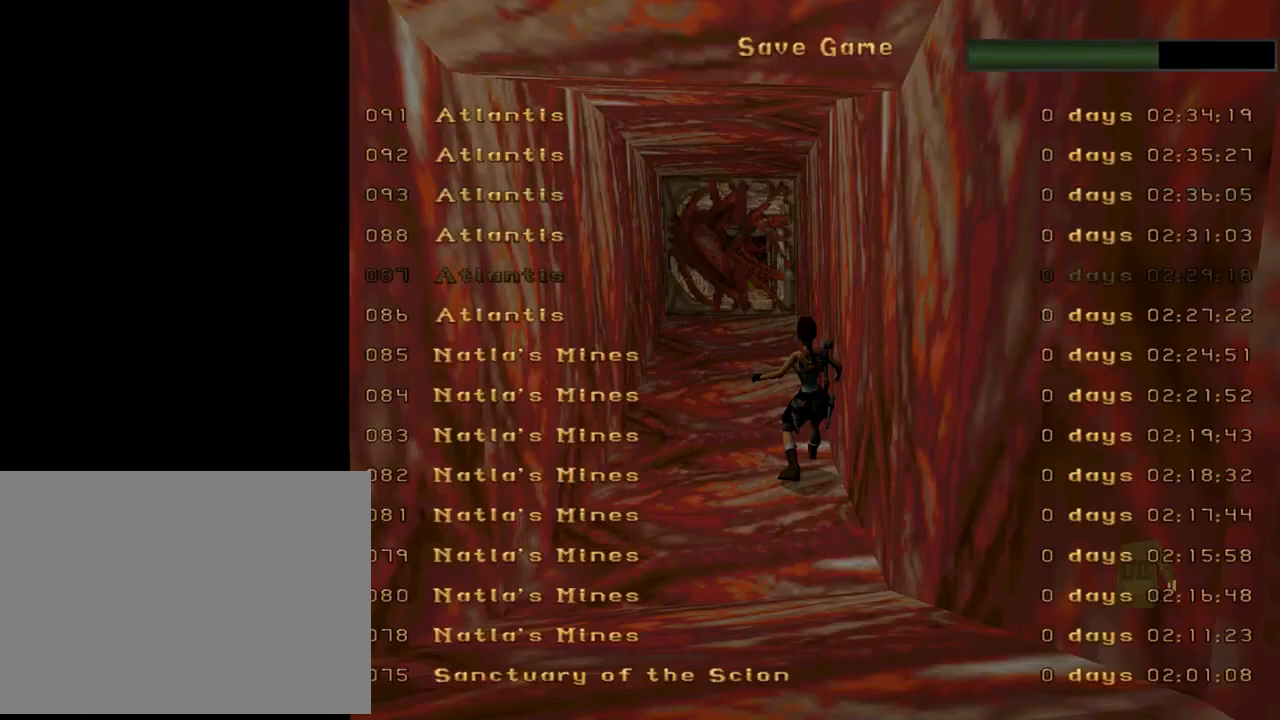
{"buttons": ["CROSS"], "left_stick": "center", "events": [[167, "DPAD_UP", "down"], [267, "DPAD_UP", "up"], [400, "CROSS", "down"]]}
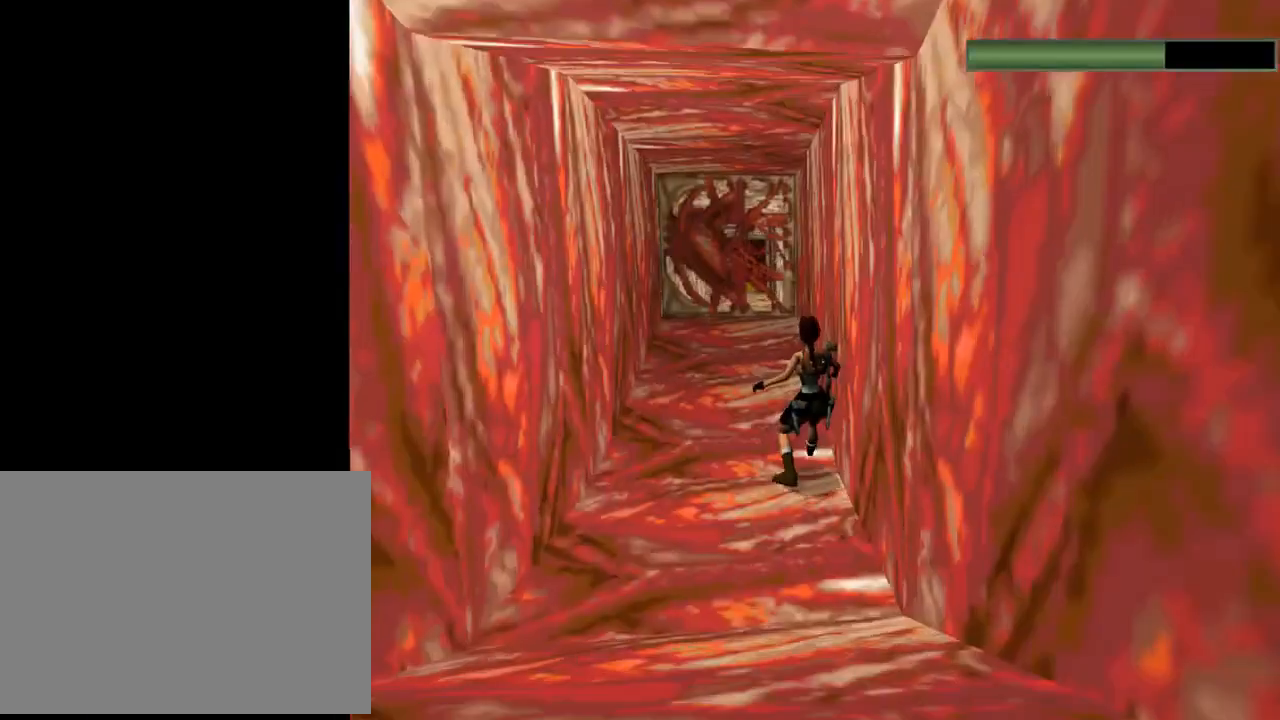
{"buttons": ["DPAD_UP"], "left_stick": "center", "events": [[33, "CROSS", "up"], [200, "DPAD_UP", "down"]]}
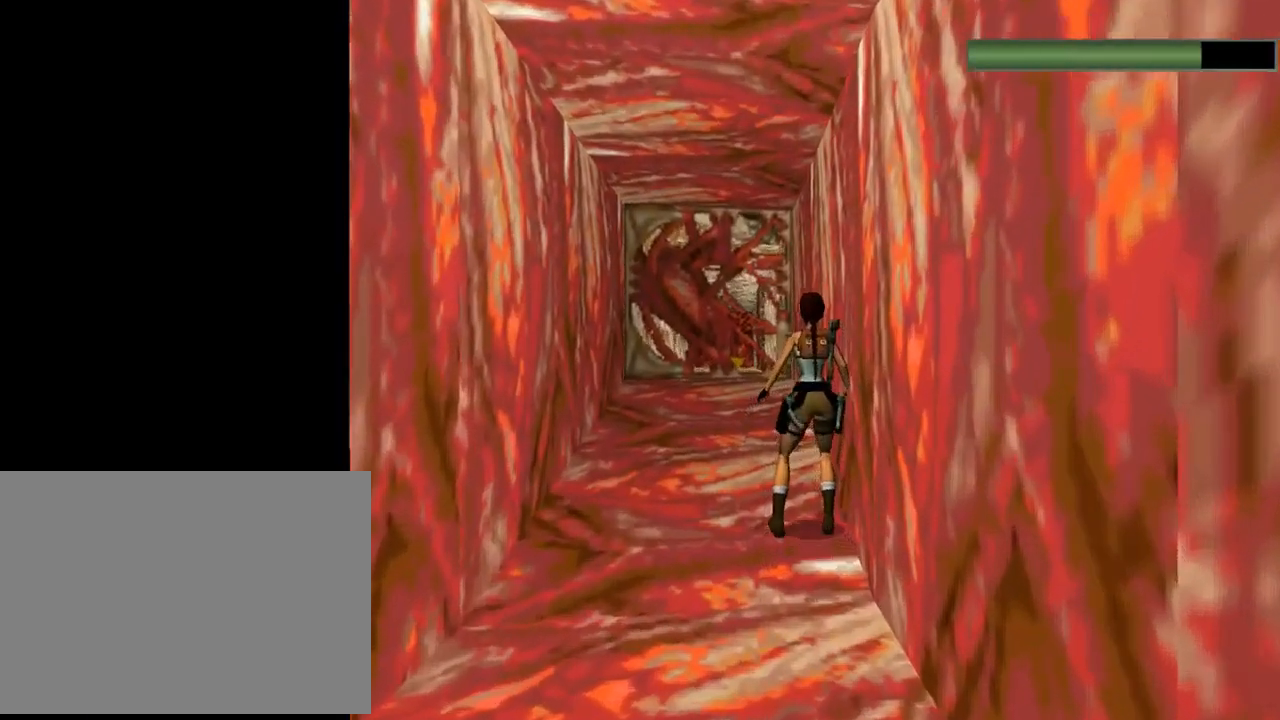
{"buttons": ["DPAD_UP"], "left_stick": "center", "events": []}
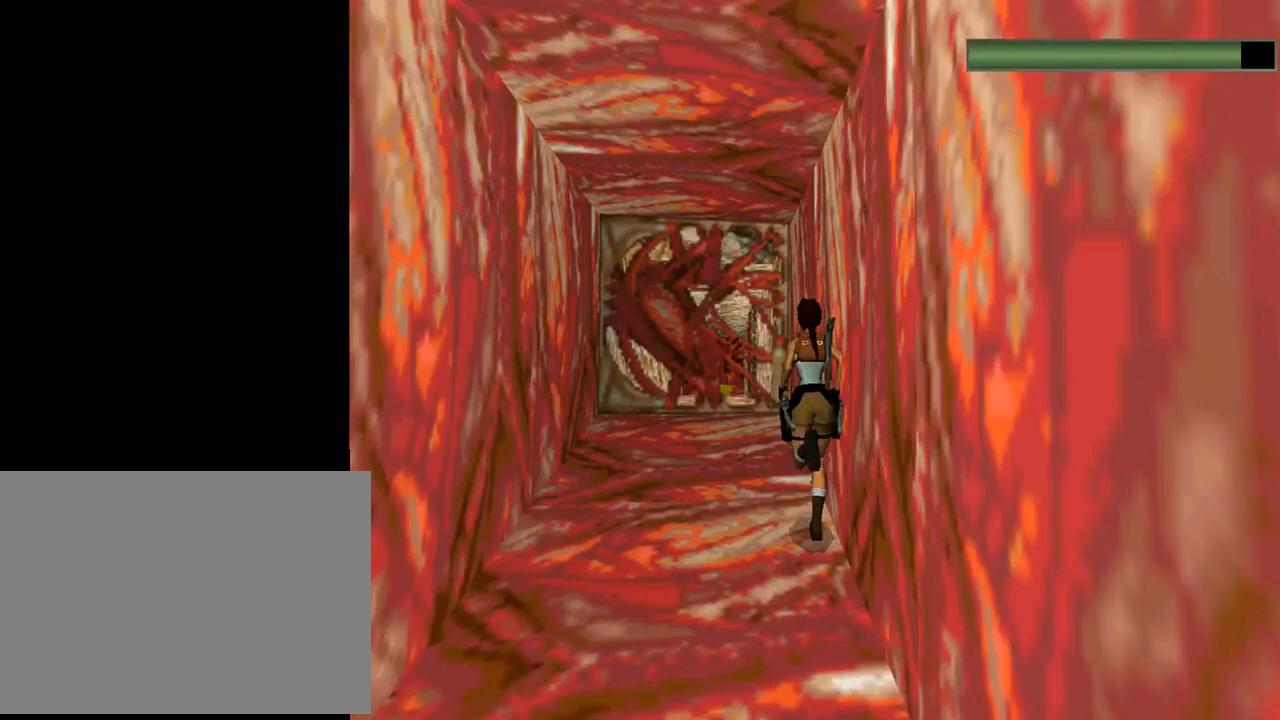
{"buttons": ["DPAD_UP"], "left_stick": "center", "events": []}
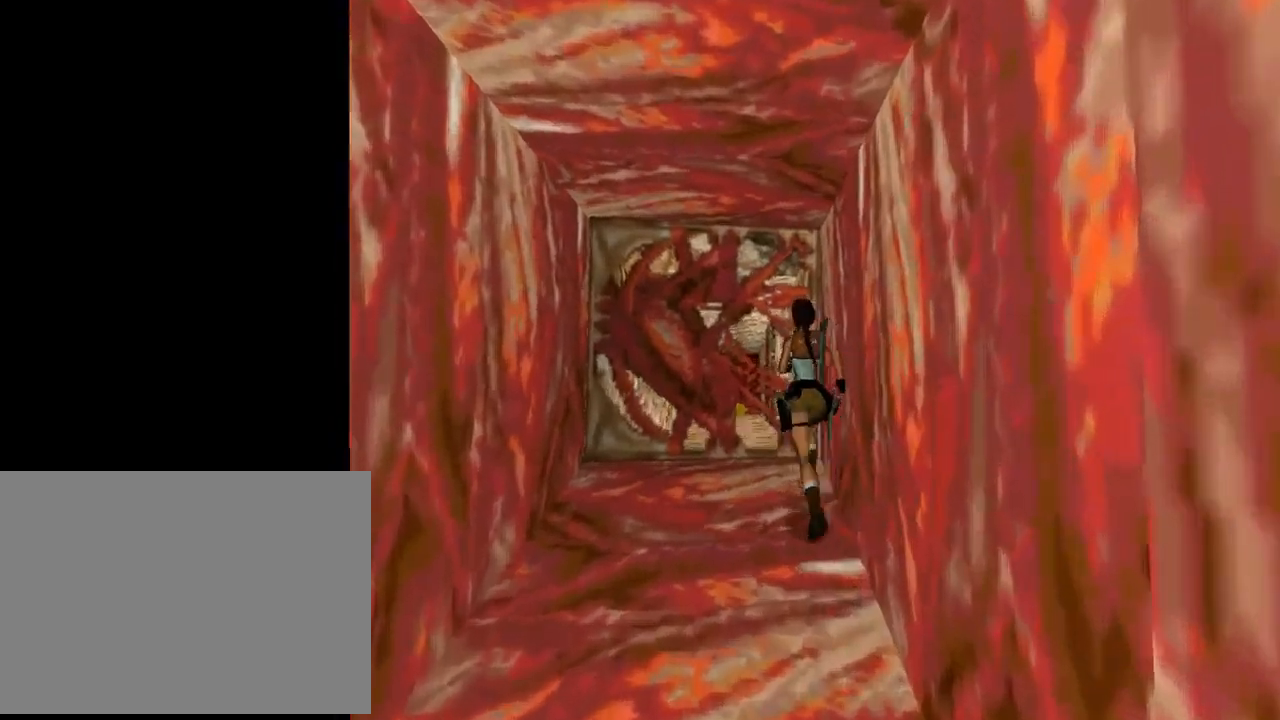
{"buttons": ["DPAD_UP"], "left_stick": "center", "events": []}
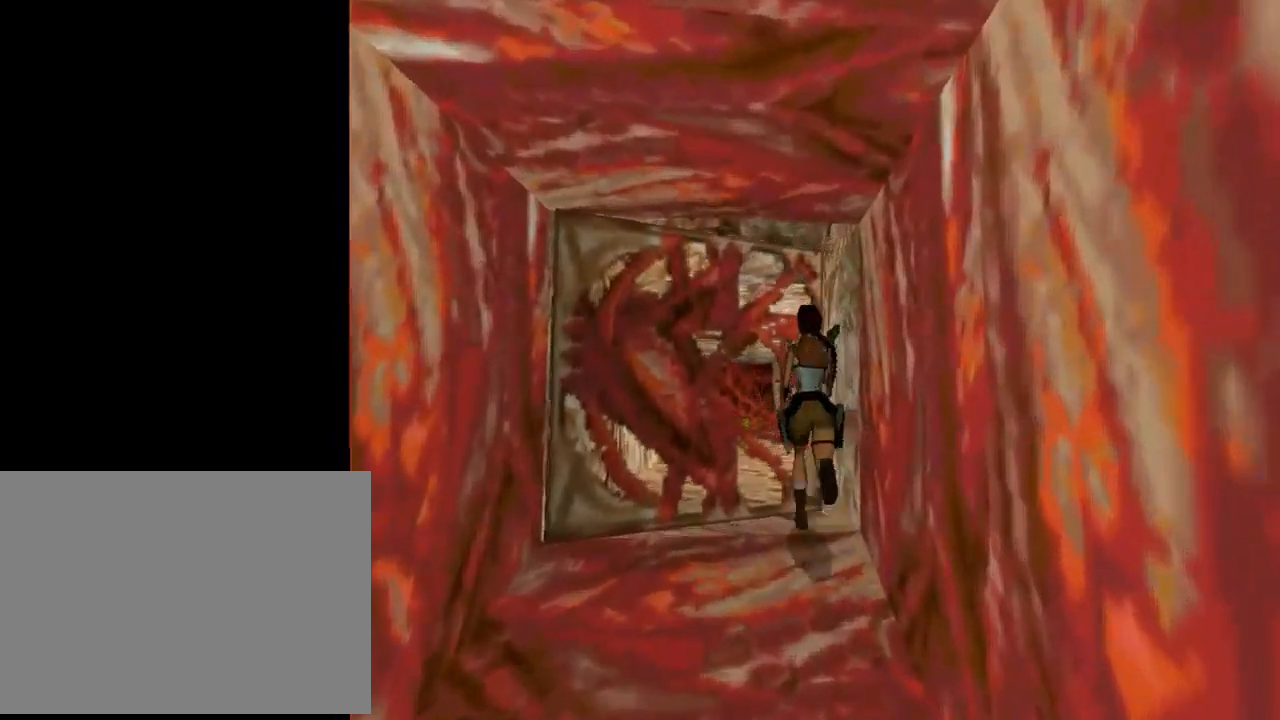
{"buttons": ["DPAD_UP"], "left_stick": "center", "events": [[267, "DPAD_LEFT", "down"], [467, "DPAD_LEFT", "up"]]}
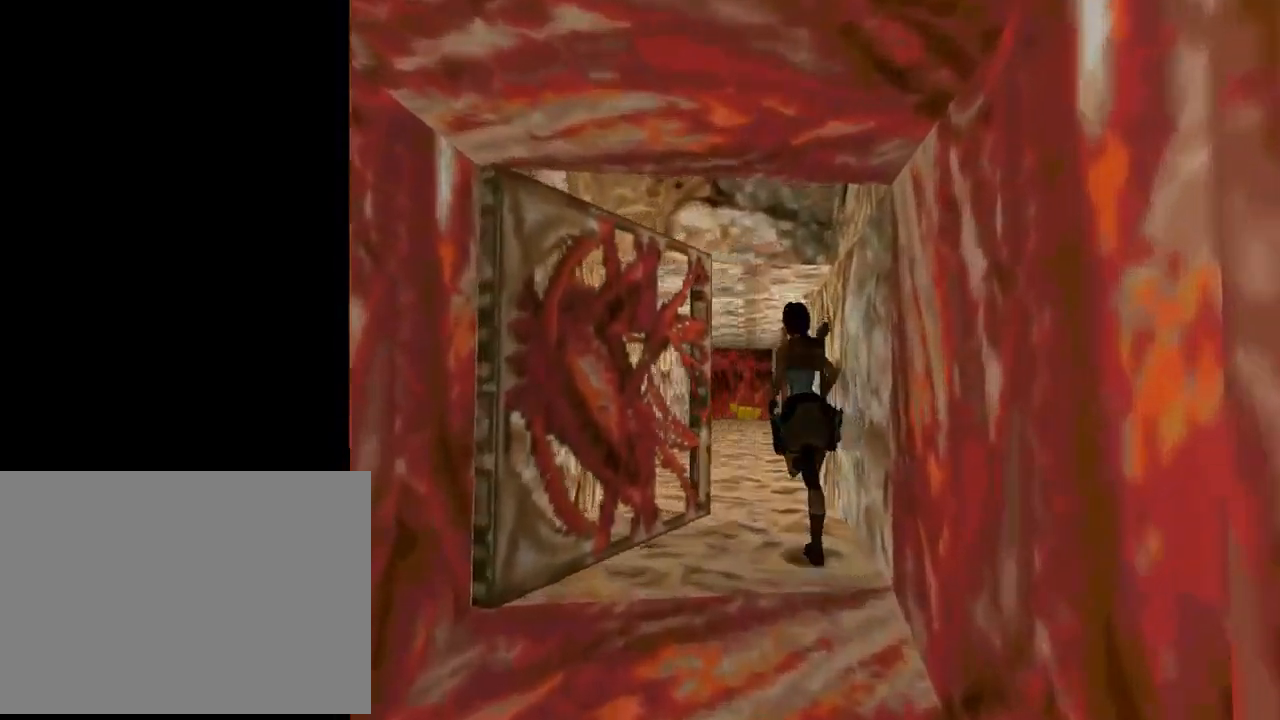
{"buttons": ["DPAD_UP"], "left_stick": "center", "events": [[333, "DPAD_LEFT", "down"], [433, "DPAD_LEFT", "up"]]}
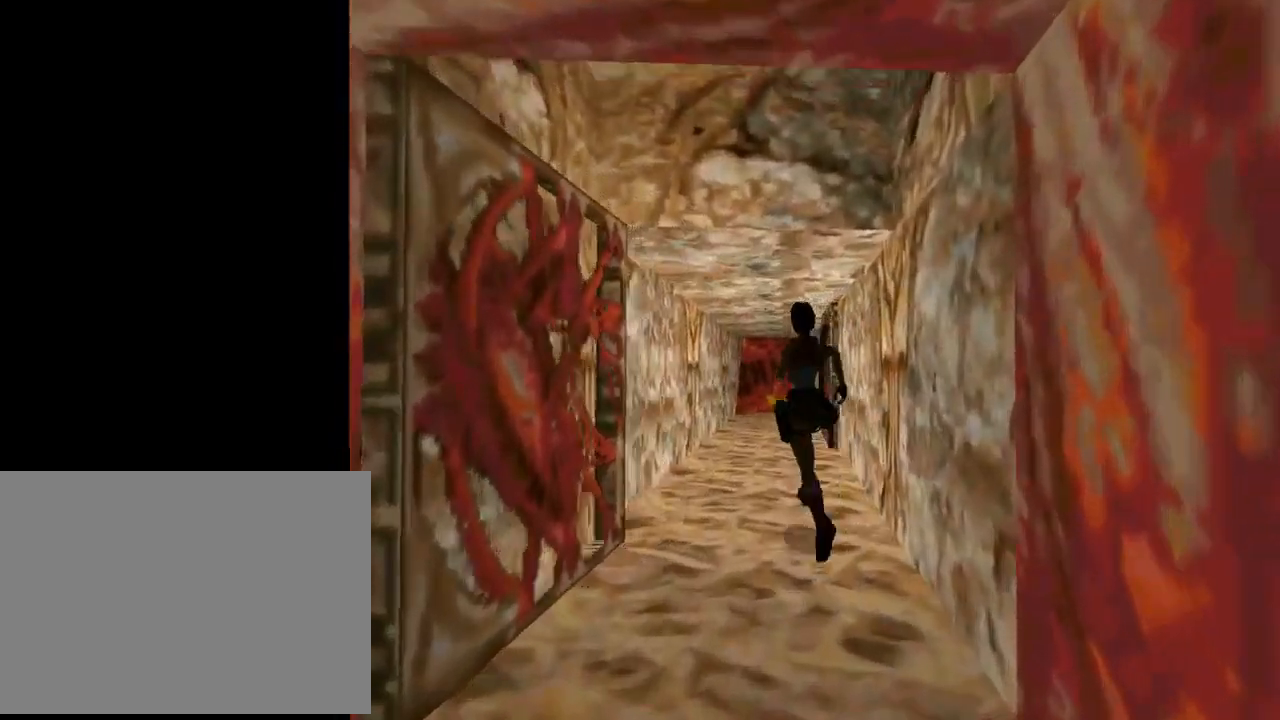
{"buttons": ["DPAD_UP"], "left_stick": "center", "events": []}
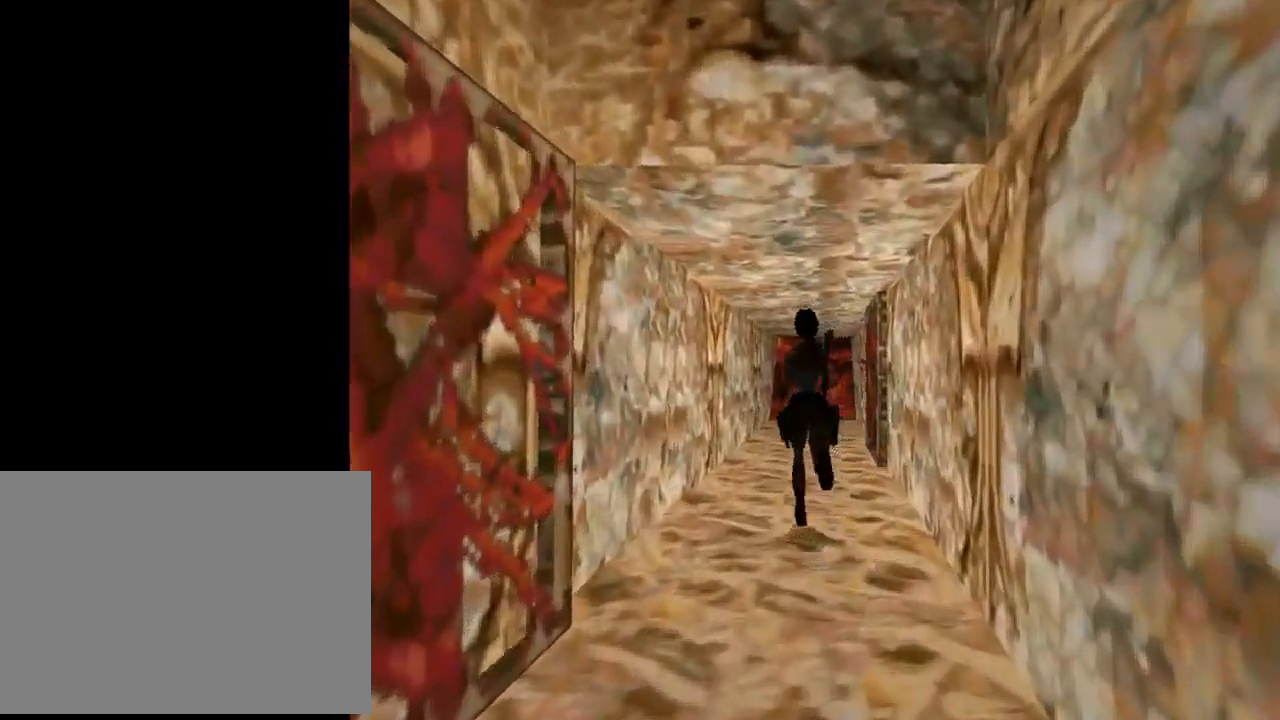
{"buttons": ["DPAD_UP", "DPAD_RIGHT"], "left_stick": "center", "events": [[233, "DPAD_RIGHT", "down"]]}
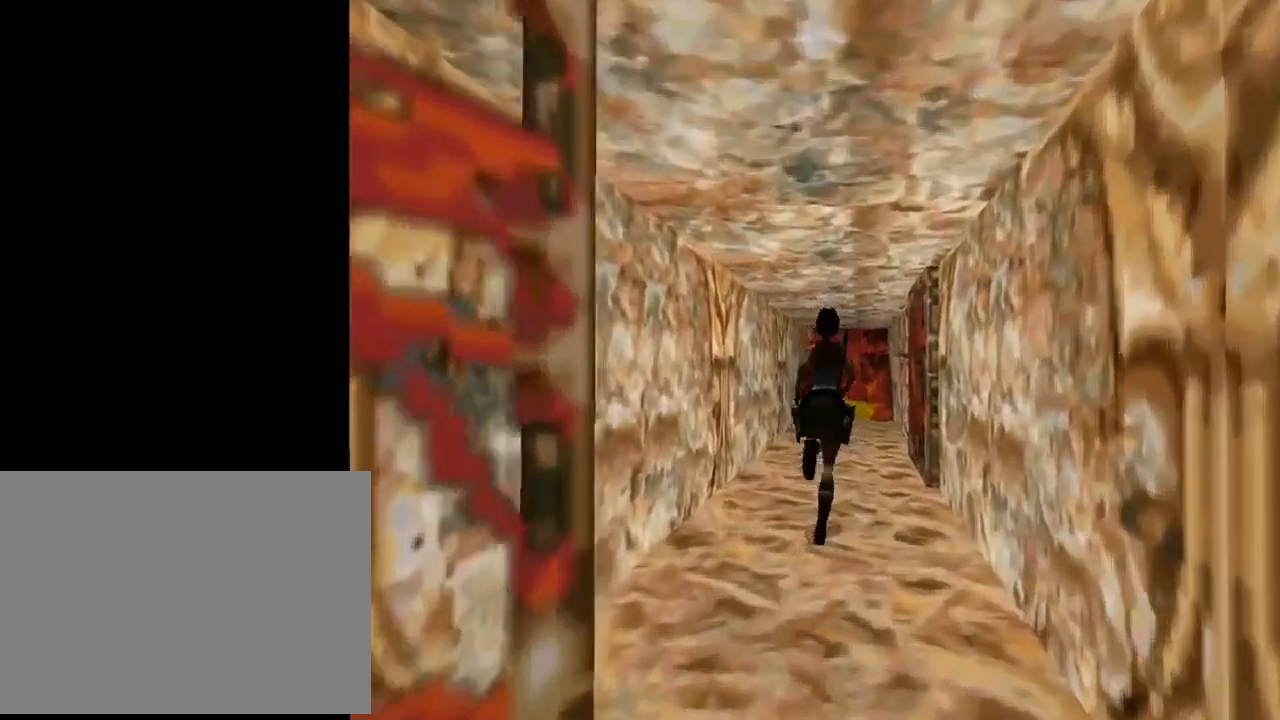
{"buttons": ["DPAD_RIGHT"], "left_stick": "center", "events": [[333, "DPAD_UP", "up"]]}
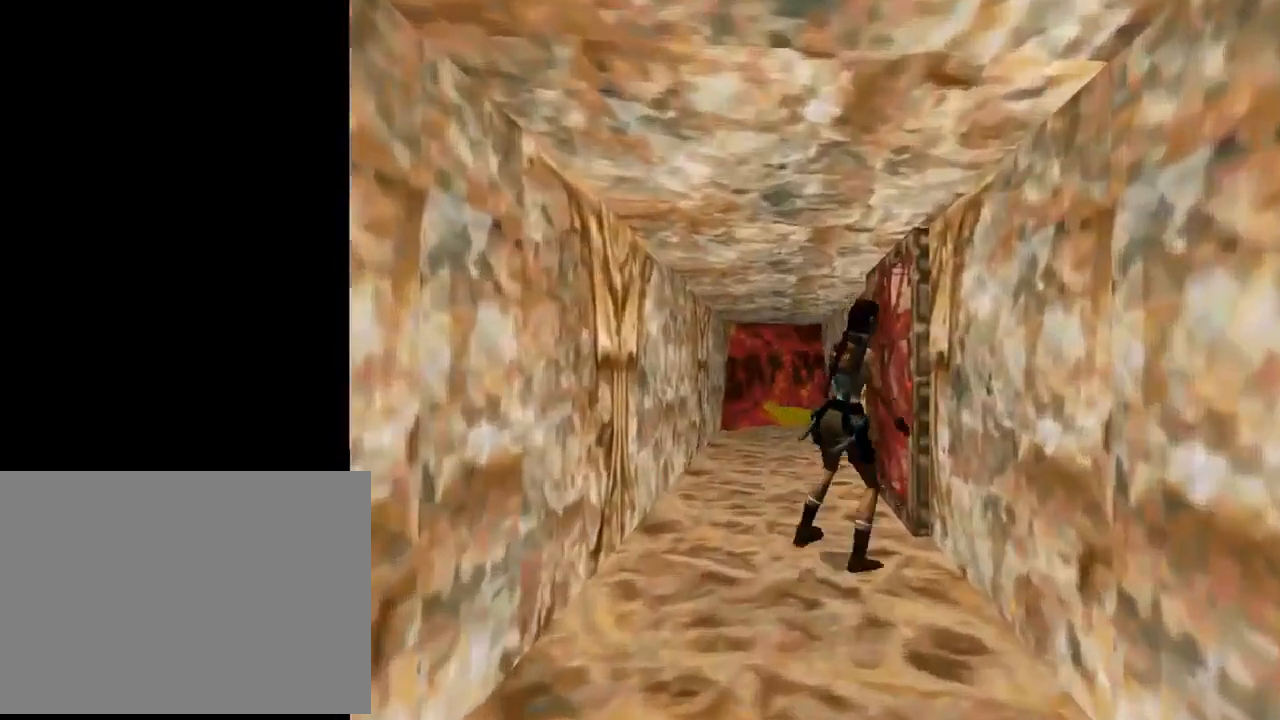
{"buttons": ["L1"], "left_stick": "center", "events": [[33, "L1", "down"], [267, "DPAD_RIGHT", "up"]]}
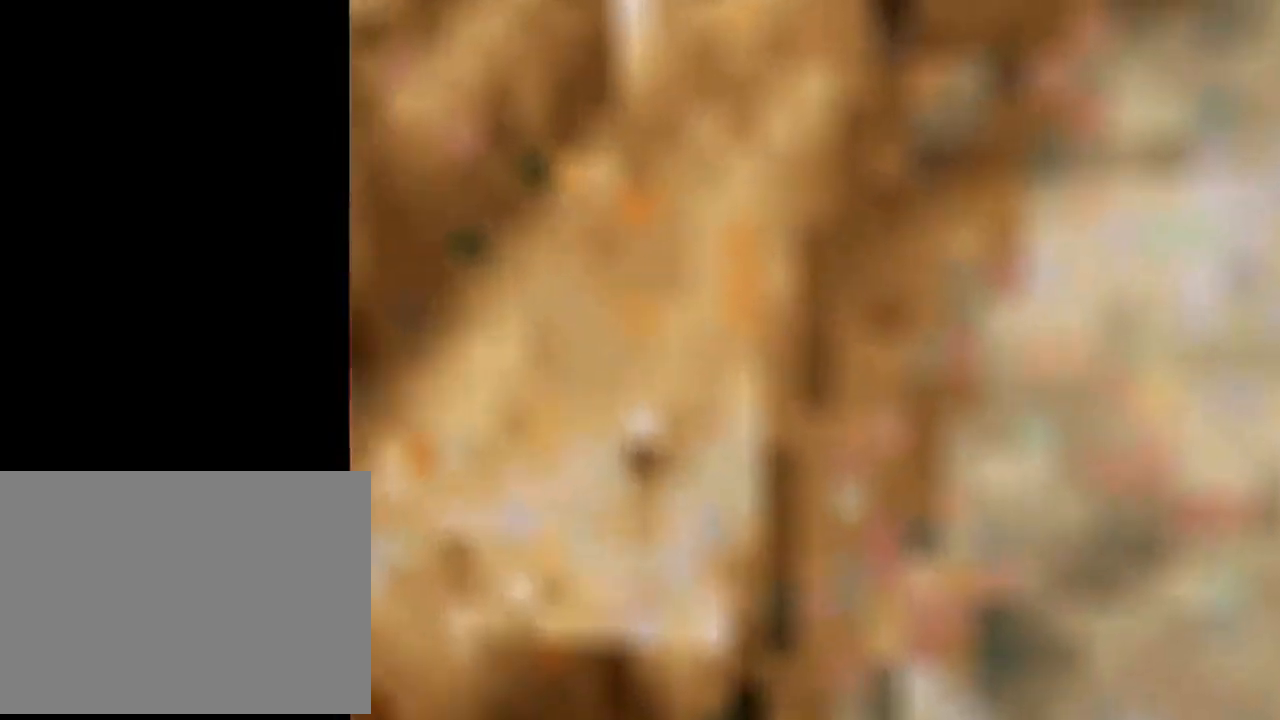
{"buttons": ["DPAD_LEFT"], "left_stick": "center", "events": [[33, "DPAD_UP", "down"], [200, "L1", "up"], [233, "DPAD_UP", "up"], [433, "DPAD_LEFT", "down"]]}
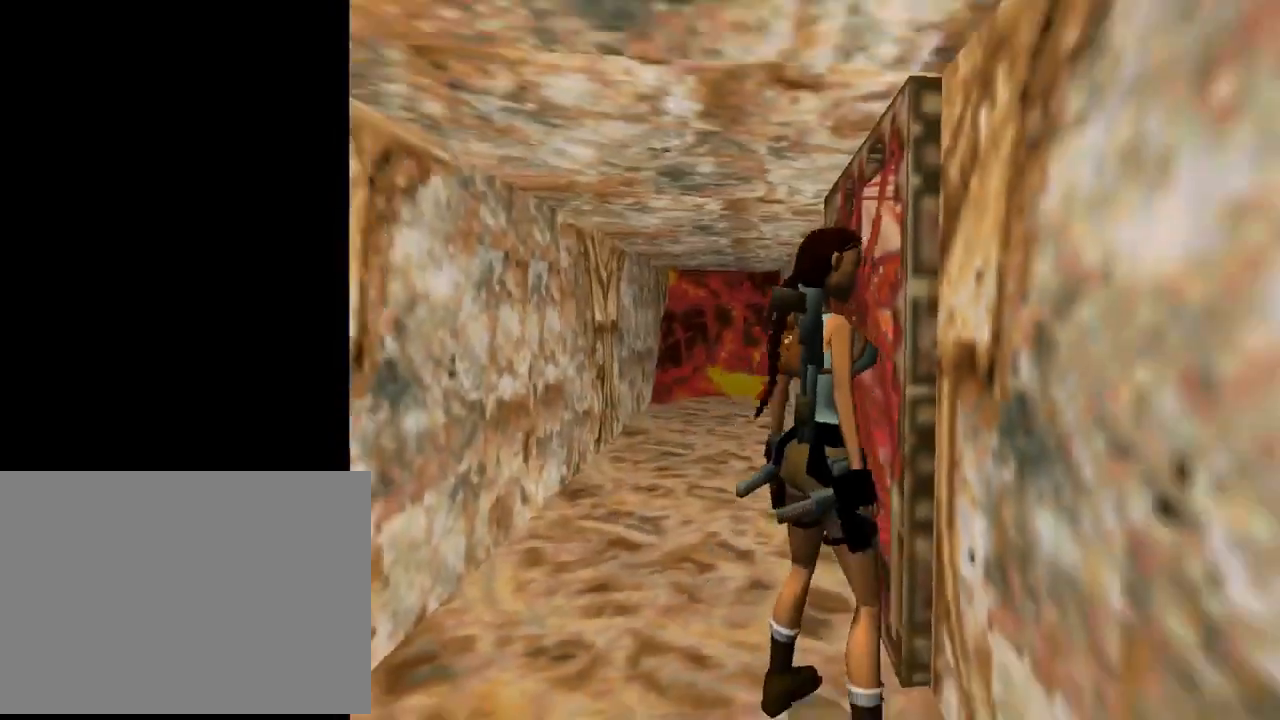
{"buttons": ["DPAD_LEFT"], "left_stick": "center", "events": []}
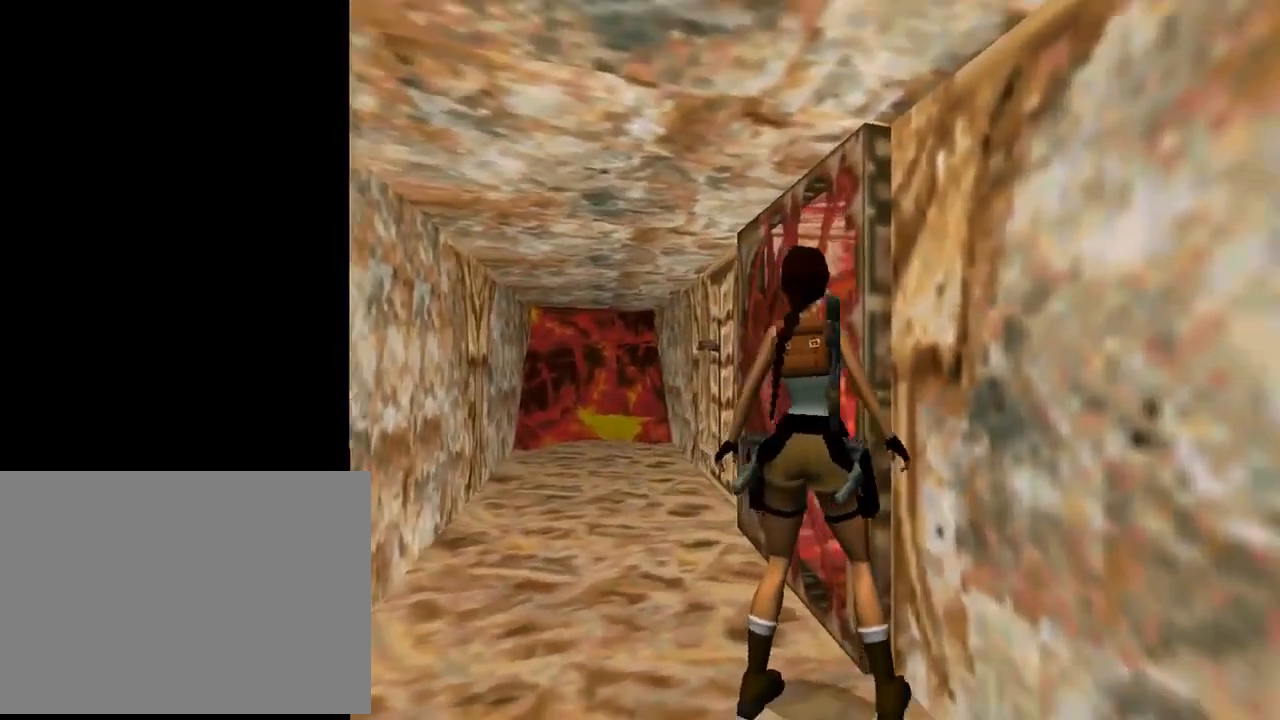
{"buttons": ["DPAD_RIGHT"], "left_stick": "center", "events": [[67, "DPAD_UP", "down"], [100, "DPAD_LEFT", "up"], [200, "DPAD_RIGHT", "down"], [200, "DPAD_UP", "up"]]}
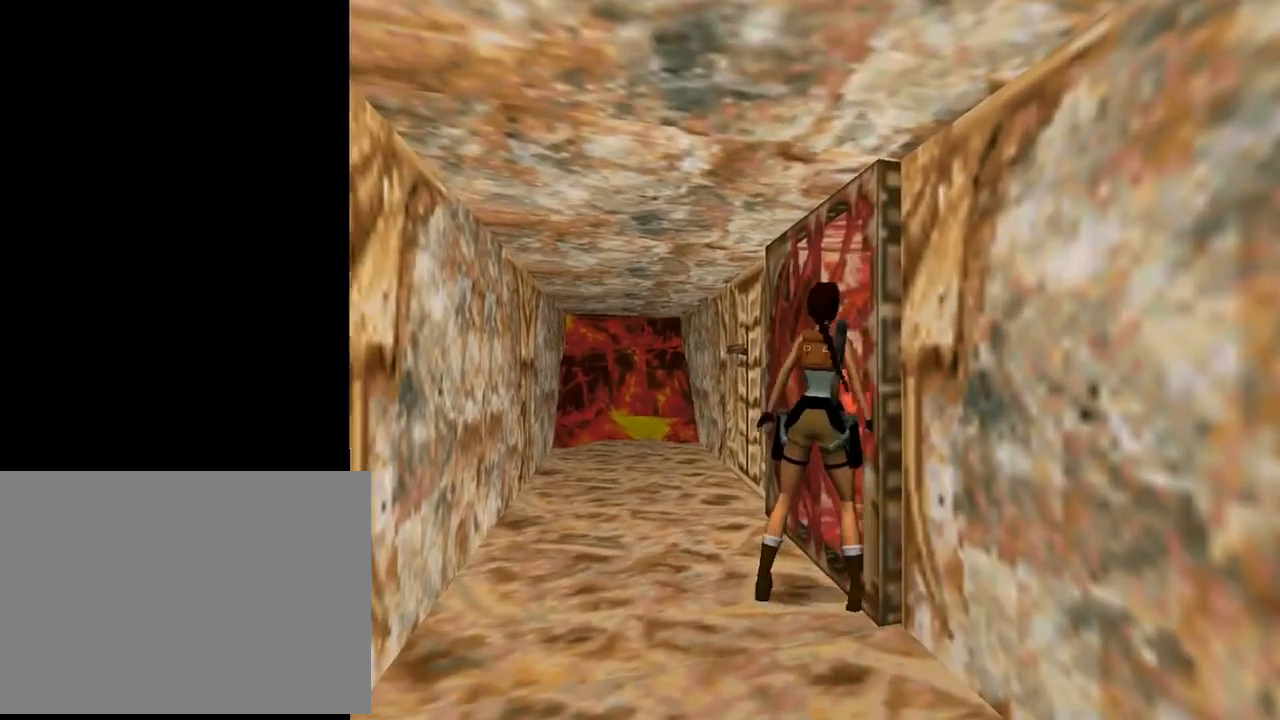
{"buttons": ["L1", "DPAD_RIGHT"], "left_stick": "center", "events": [[333, "L1", "down"]]}
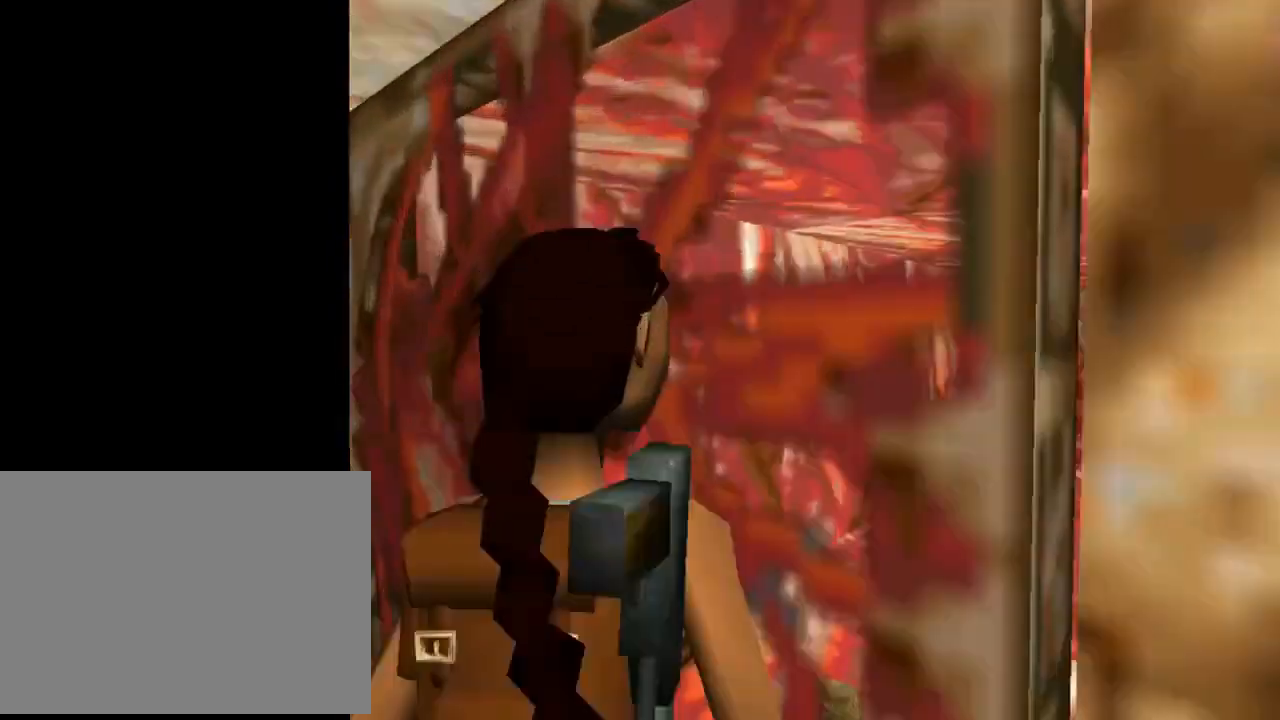
{"buttons": ["L1", "DPAD_UP"], "left_stick": "center", "events": [[67, "DPAD_UP", "down"], [100, "DPAD_RIGHT", "up"]]}
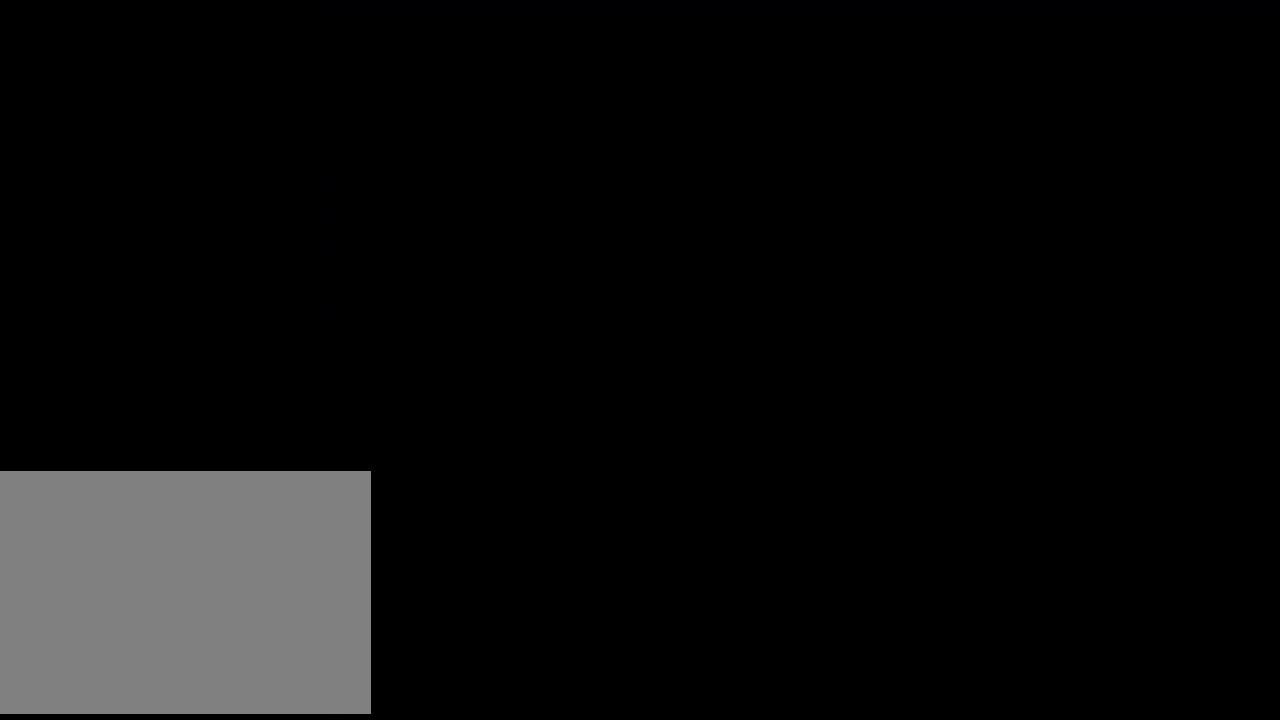
{"buttons": ["L1", "DPAD_DOWN"], "left_stick": "center", "events": [[33, "DPAD_UP", "up"], [367, "DPAD_DOWN", "down"]]}
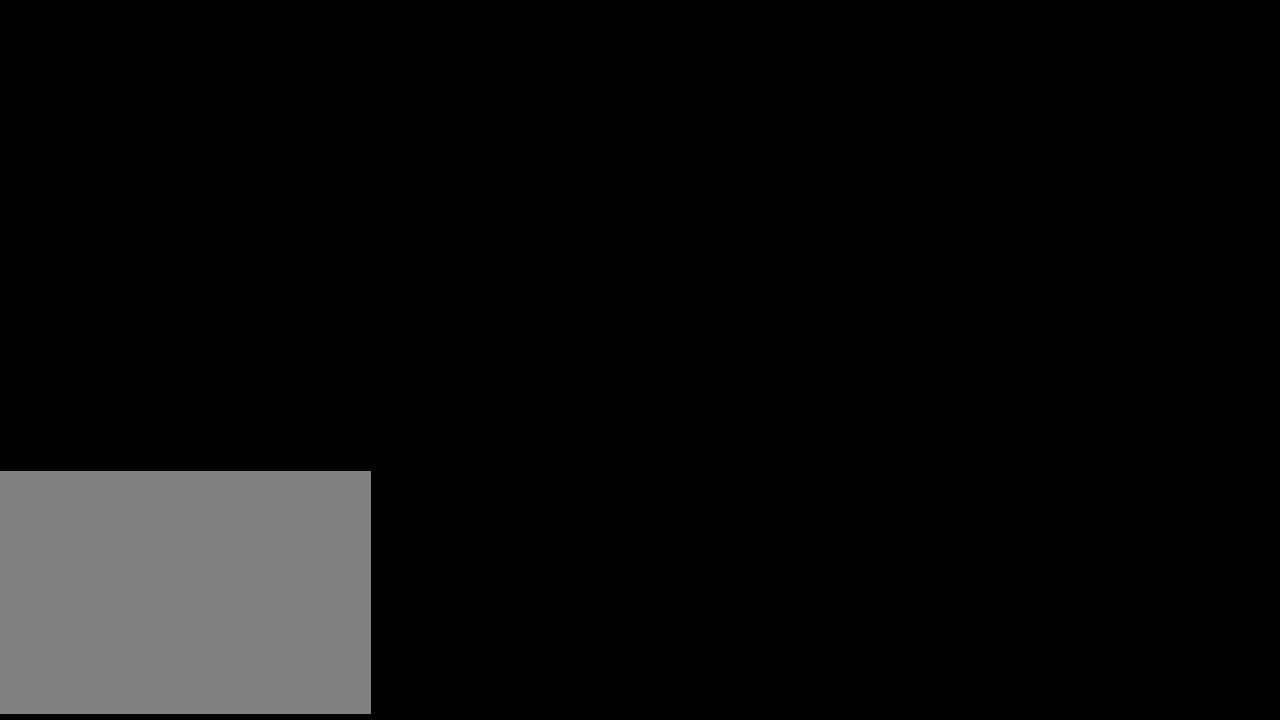
{"buttons": ["L1"], "left_stick": "center", "events": [[333, "DPAD_DOWN", "up"]]}
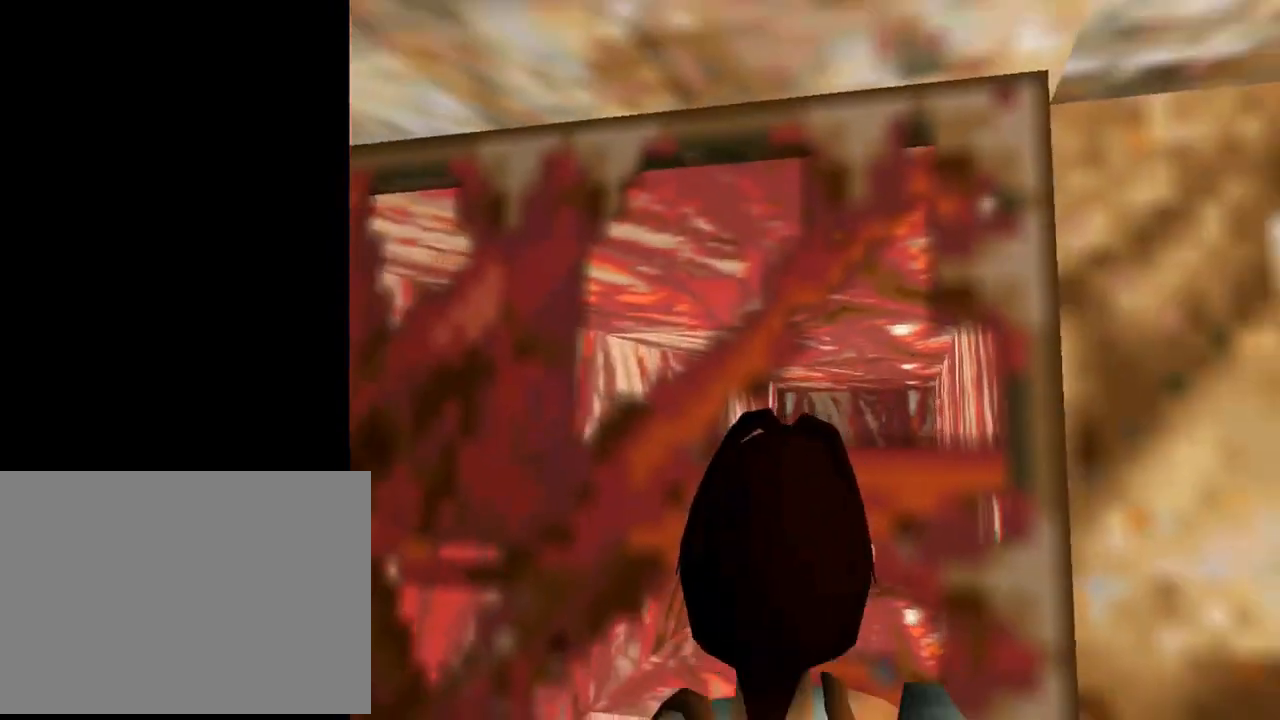
{"buttons": ["L1", "DPAD_UP"], "left_stick": "center", "events": [[33, "DPAD_LEFT", "down"], [167, "DPAD_LEFT", "up"], [367, "DPAD_UP", "down"]]}